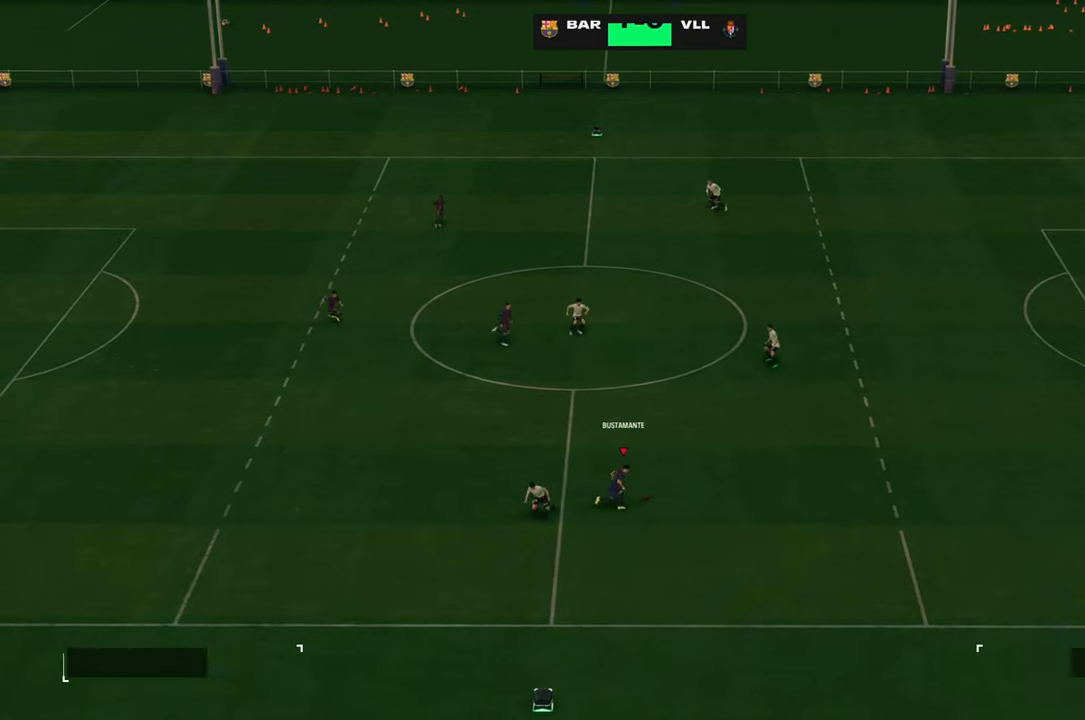
Gameplay with a controller (Xbox layout); each line is a JSON object with the inputs held at the frame after it (dt_ms = milliseconds from this image to that frame). "events" lists button and stick changes between this image and that frame as [ms after this image, input, new state], when the widget could be followed in between. Not read: L3 R3 right_stick.
{"dt_ms": 1000, "buttons": ["R2"], "left_stick": "center"}
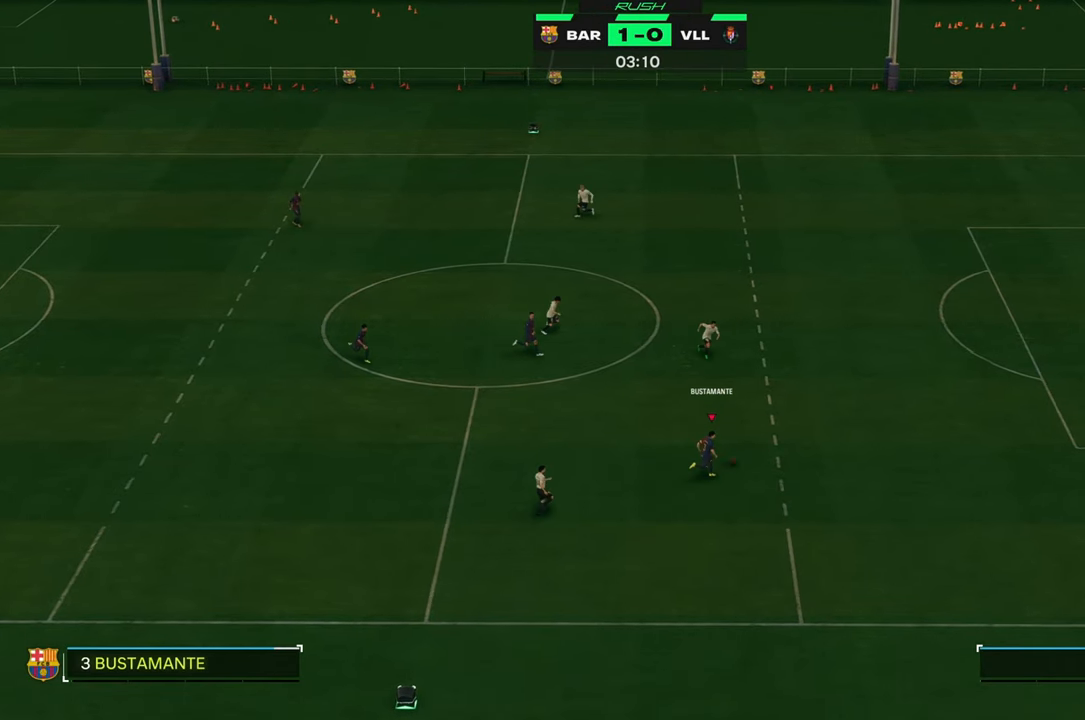
{"dt_ms": 1000, "buttons": ["R2"], "left_stick": "up"}
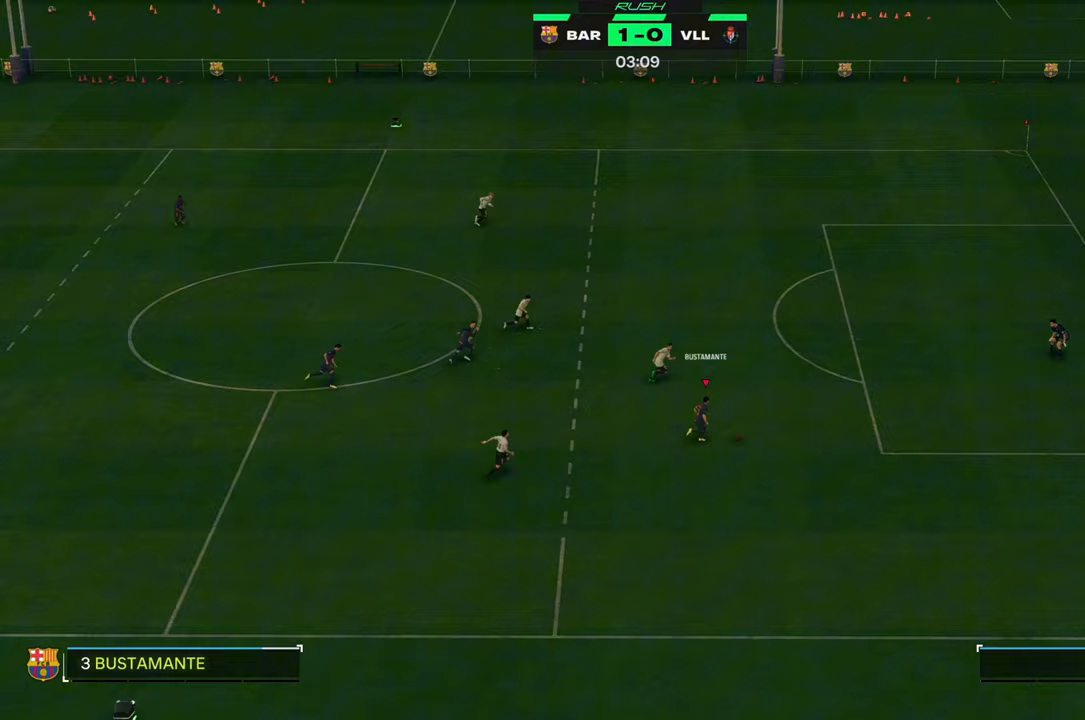
{"dt_ms": 1000, "buttons": [], "left_stick": "up"}
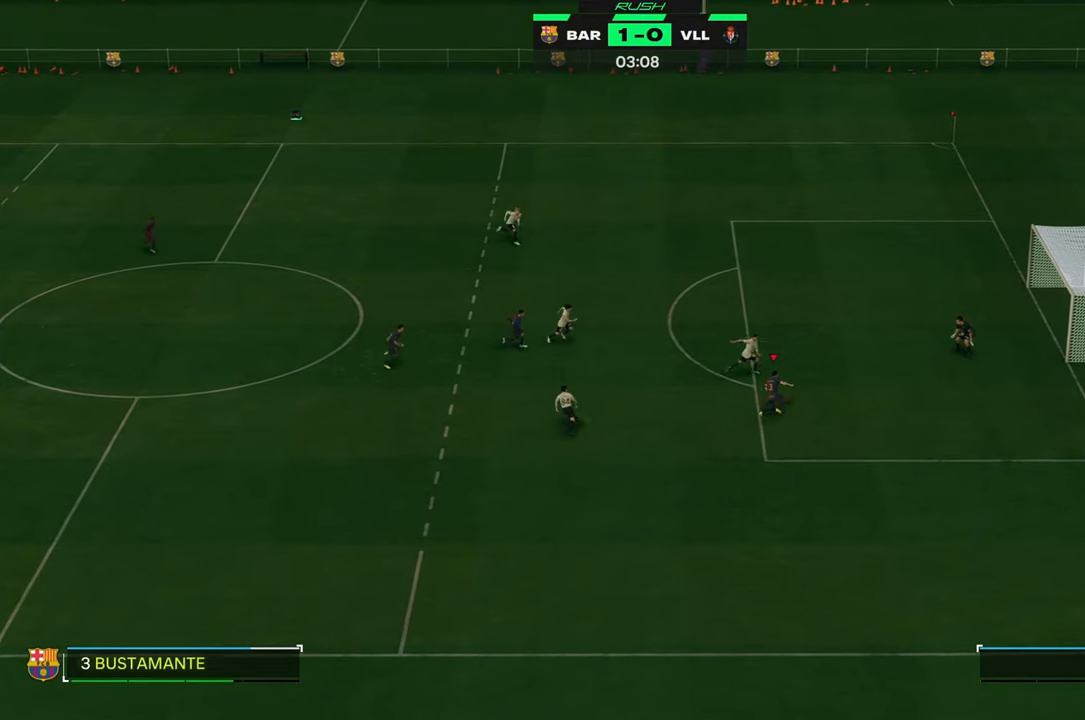
{"dt_ms": 500, "buttons": [], "left_stick": "up-left", "events": [[167, "left_stick", "up-left"]]}
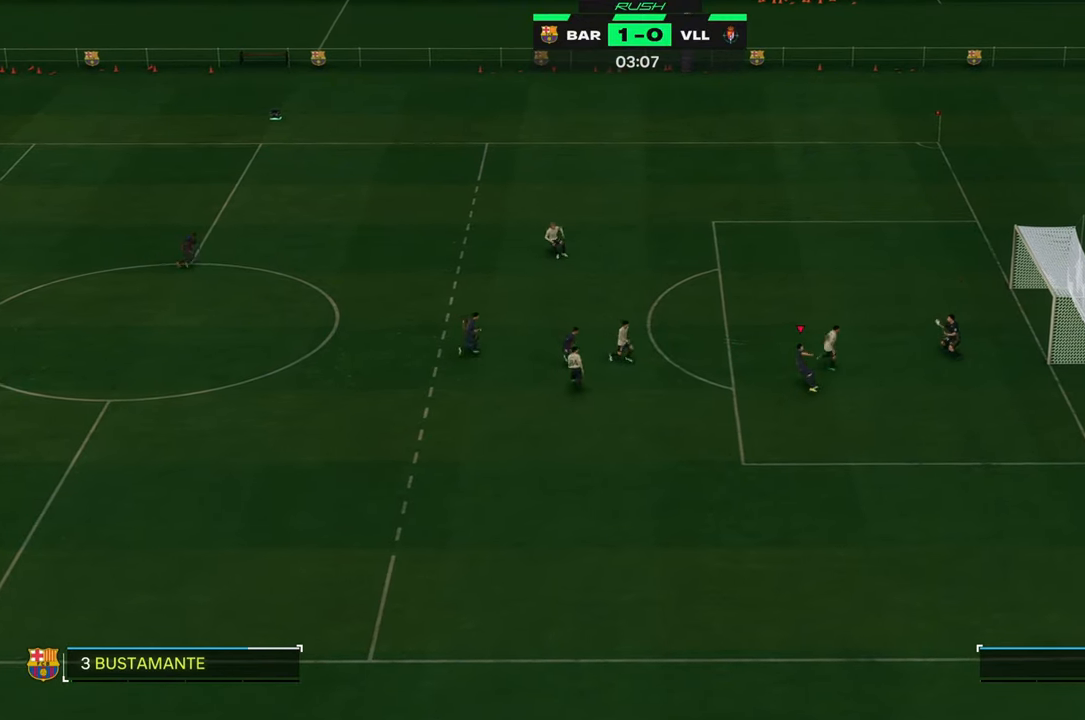
{"dt_ms": 1000, "buttons": ["R2"], "left_stick": "down"}
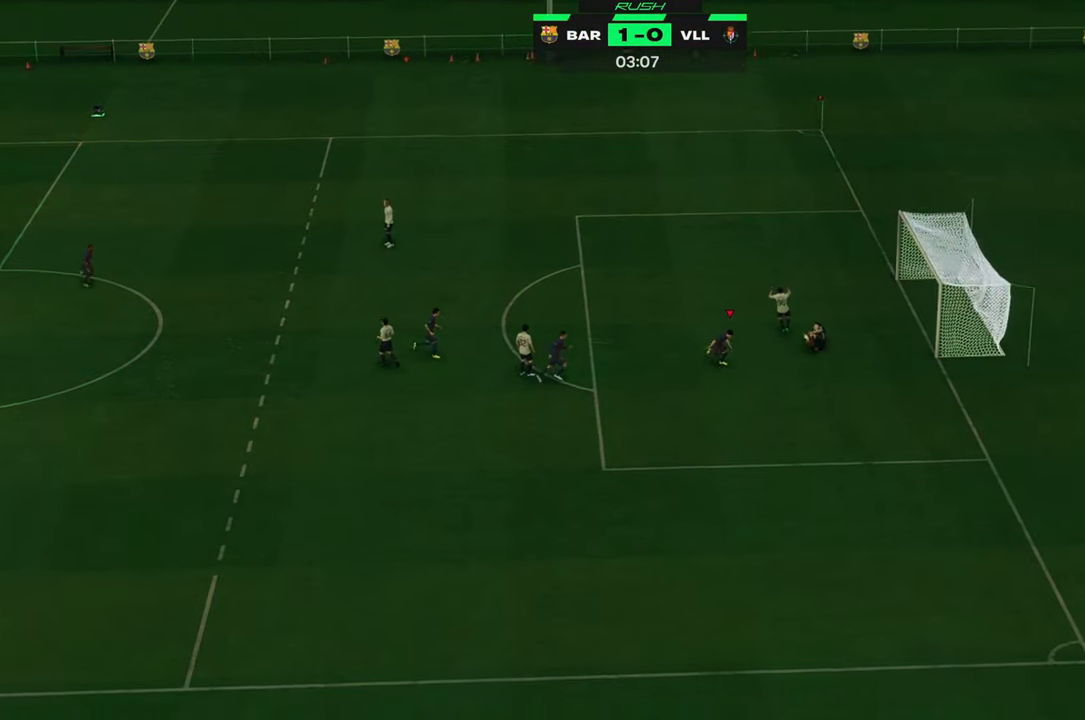
{"dt_ms": 500, "buttons": [], "left_stick": "down", "events": [[200, "R2", "up"]]}
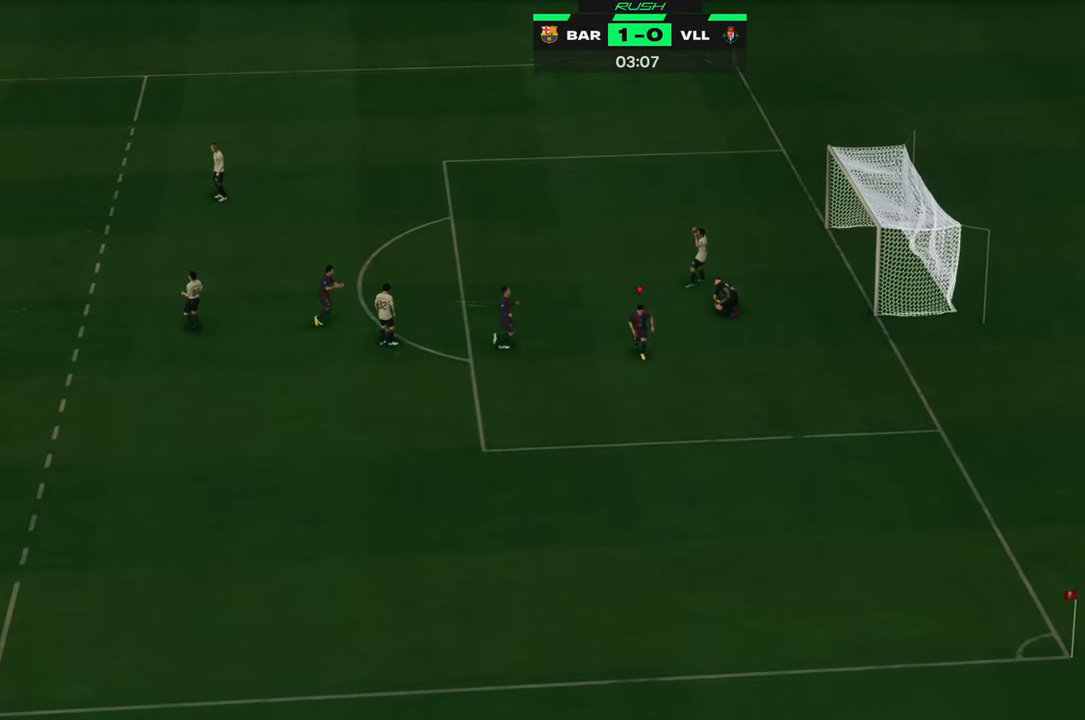
{"dt_ms": 500, "buttons": [], "left_stick": "down", "events": []}
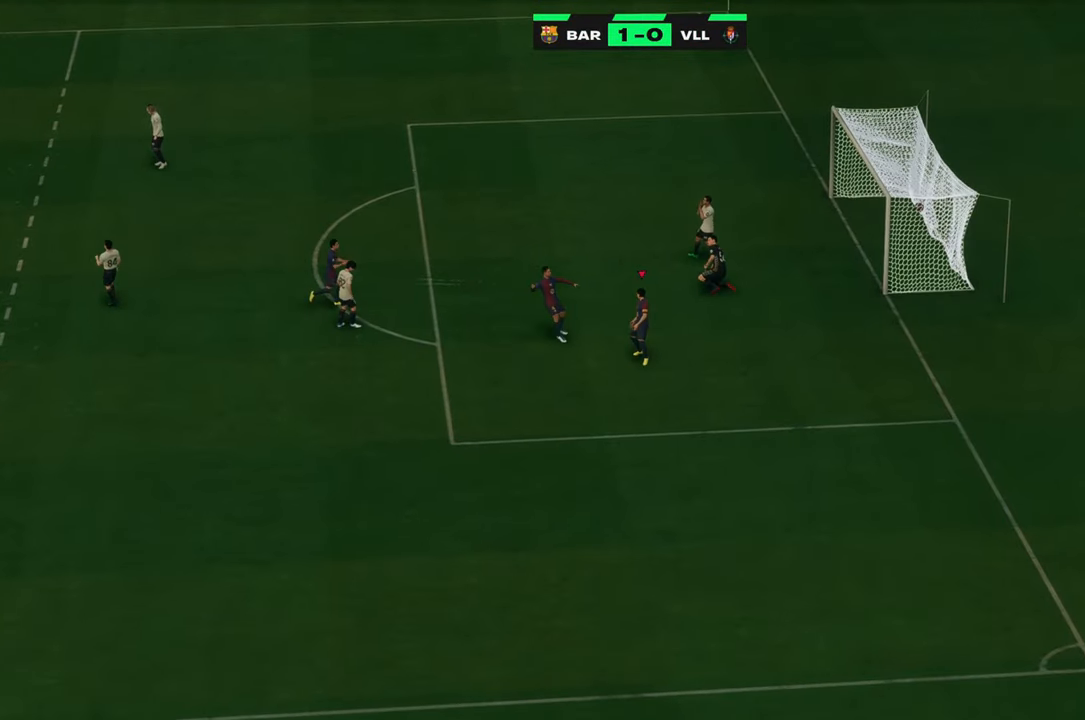
{"dt_ms": 500, "buttons": [], "left_stick": "down-left", "events": [[383, "left_stick", "down-left"]]}
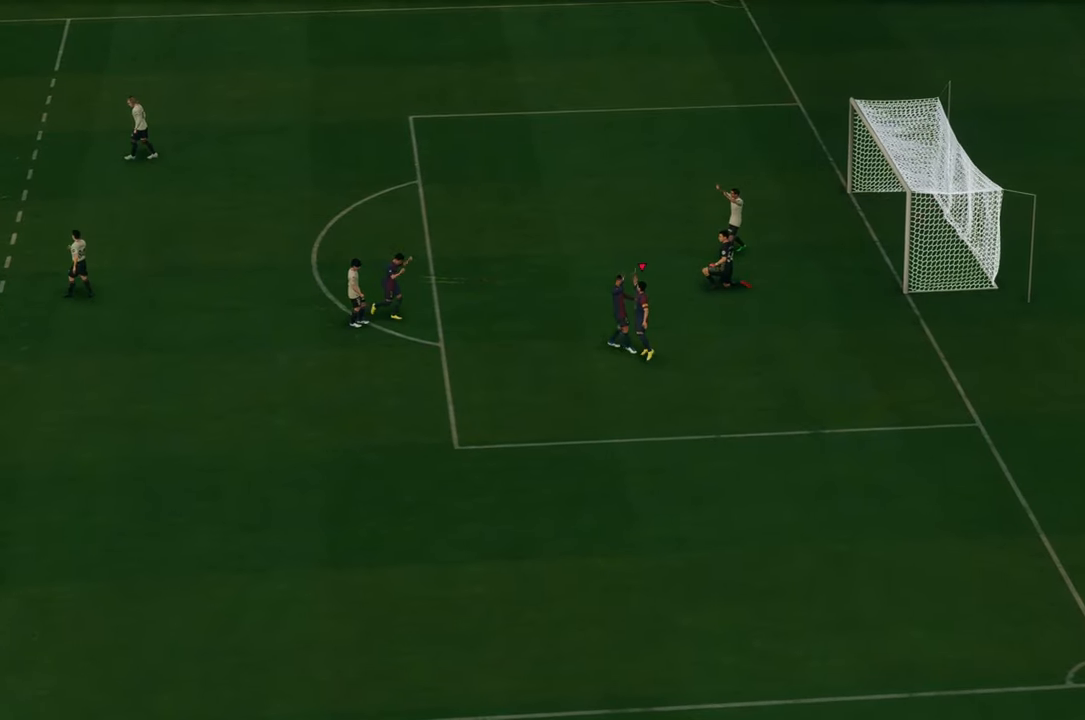
{"dt_ms": 500, "buttons": [], "left_stick": "left", "events": [[317, "left_stick", "left"]]}
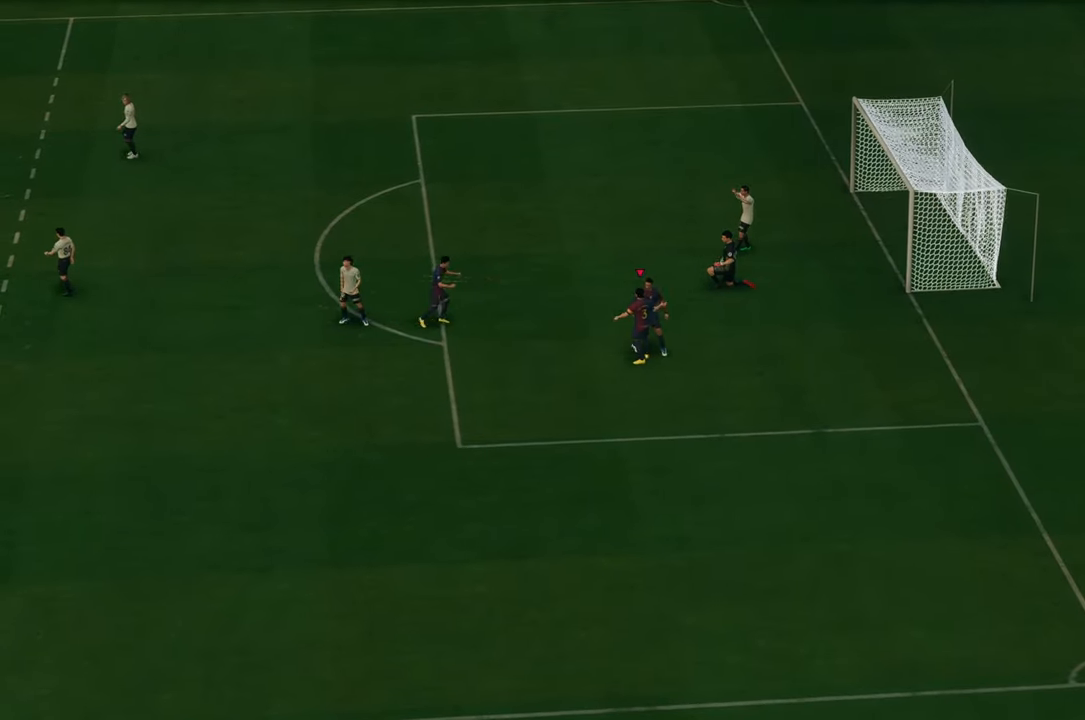
{"dt_ms": 500, "buttons": [], "left_stick": "center", "events": [[250, "left_stick", "center"]]}
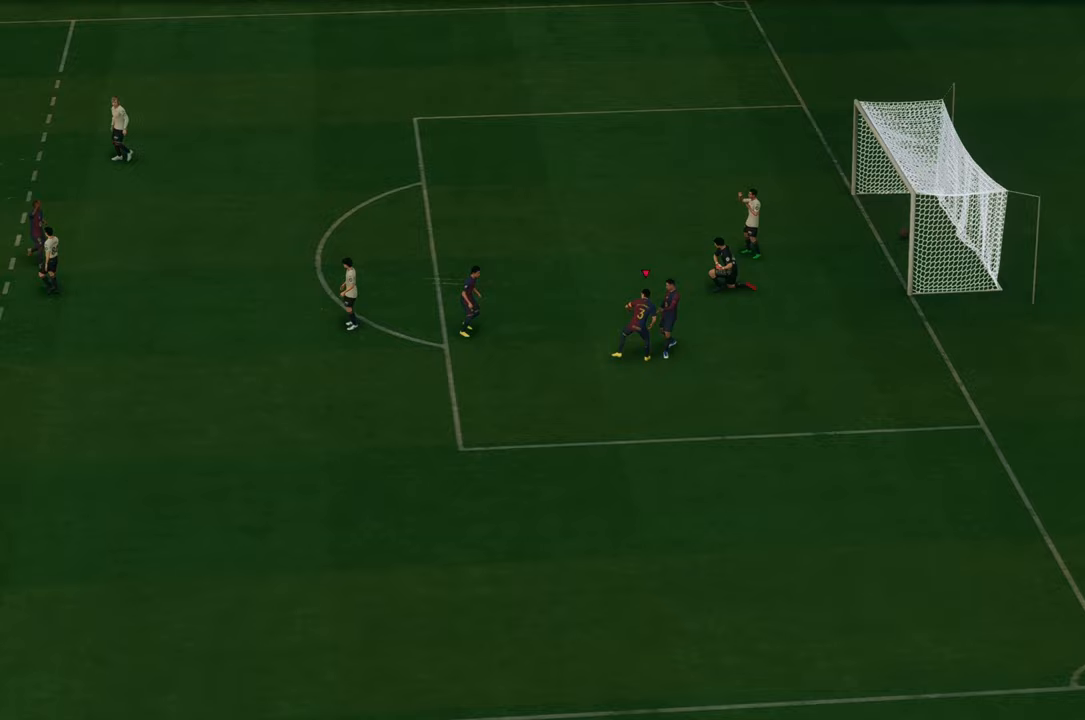
{"dt_ms": 500, "buttons": [], "left_stick": "center", "events": []}
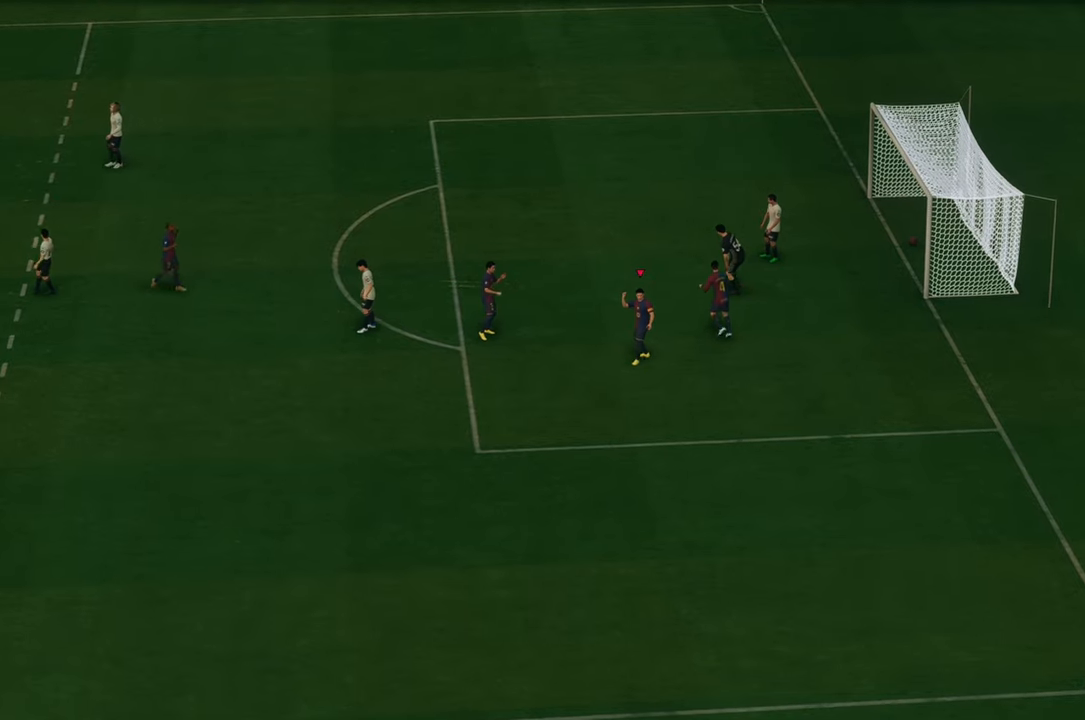
{"dt_ms": 500, "buttons": [], "left_stick": "center", "events": []}